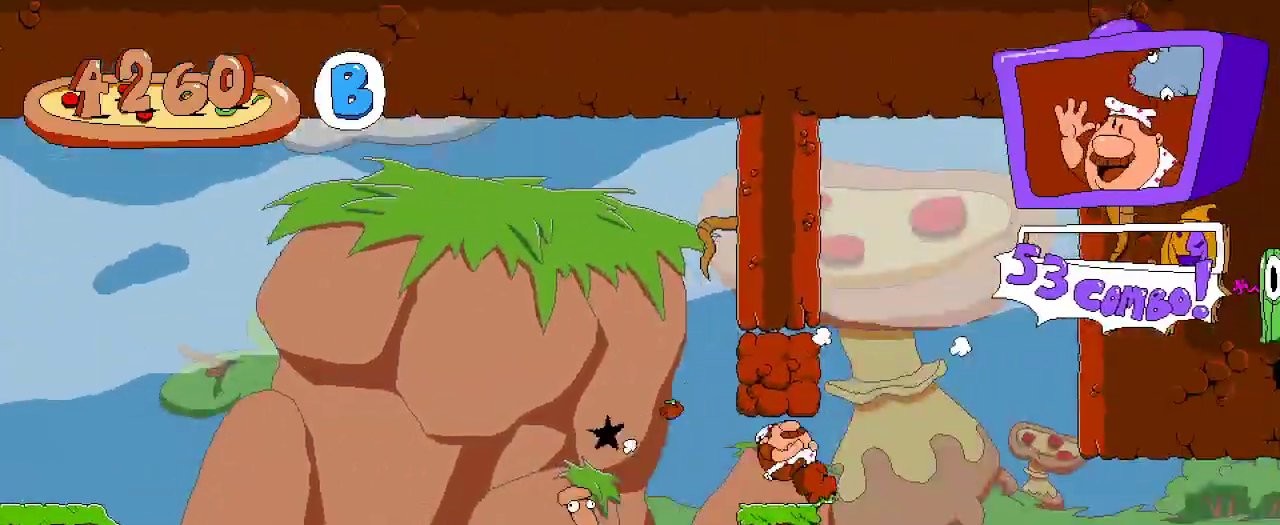
Gameplay with a controller (Xbox layout); each line is a JSON object with the inputs held at the frame after it (dt_ms = milliseconds from this image to that frame). "events" lists button and stick changes between this image and that frame as [ms after this image, input, new state], when the widget could be followed in between.
{"dt_ms": 500, "buttons": ["R2", "DPAD_RIGHT"], "left_stick": "center", "right_stick": "center", "events": []}
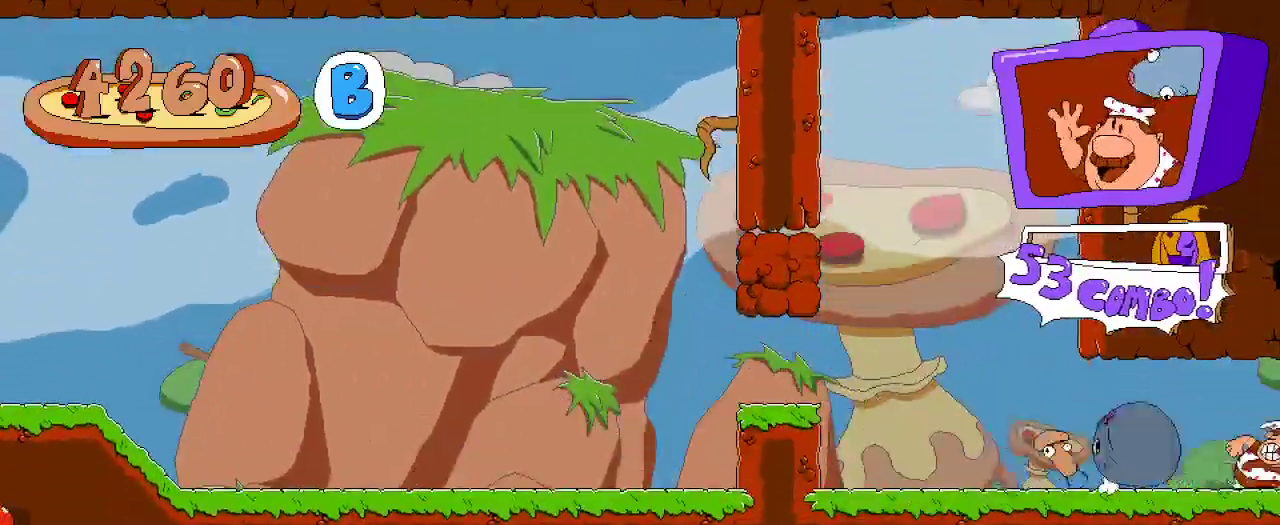
{"dt_ms": 500, "buttons": ["R2", "DPAD_RIGHT"], "left_stick": "center", "right_stick": "center", "events": []}
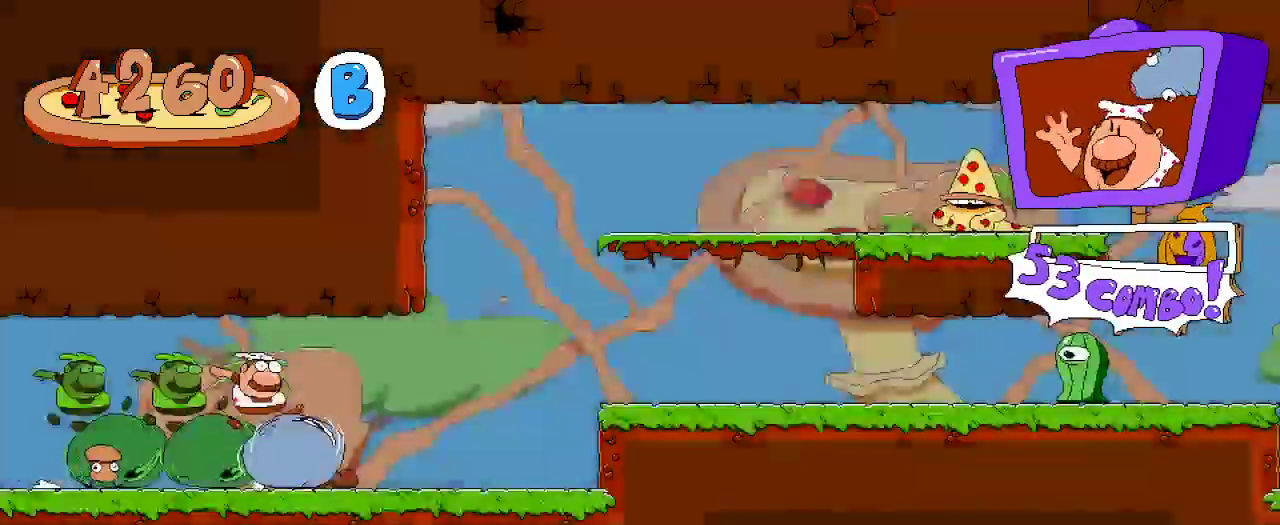
{"dt_ms": 500, "buttons": ["R2", "DPAD_RIGHT"], "left_stick": "center", "right_stick": "center", "events": [[167, "A", "down"], [300, "A", "up"]]}
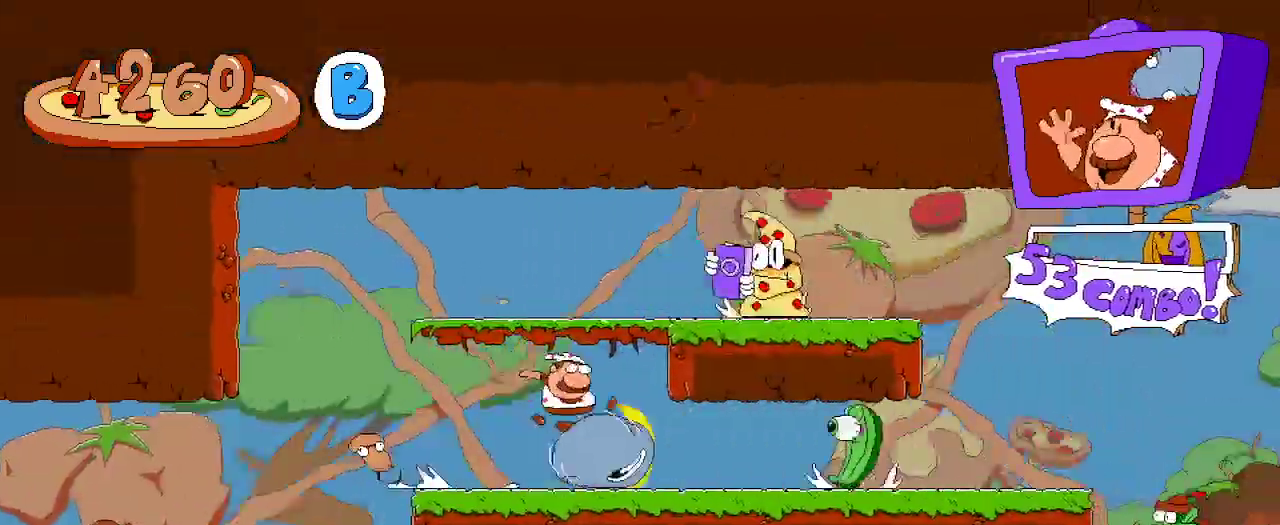
{"dt_ms": 500, "buttons": ["R2"], "left_stick": "center", "right_stick": "center", "events": [[500, "DPAD_RIGHT", "up"]]}
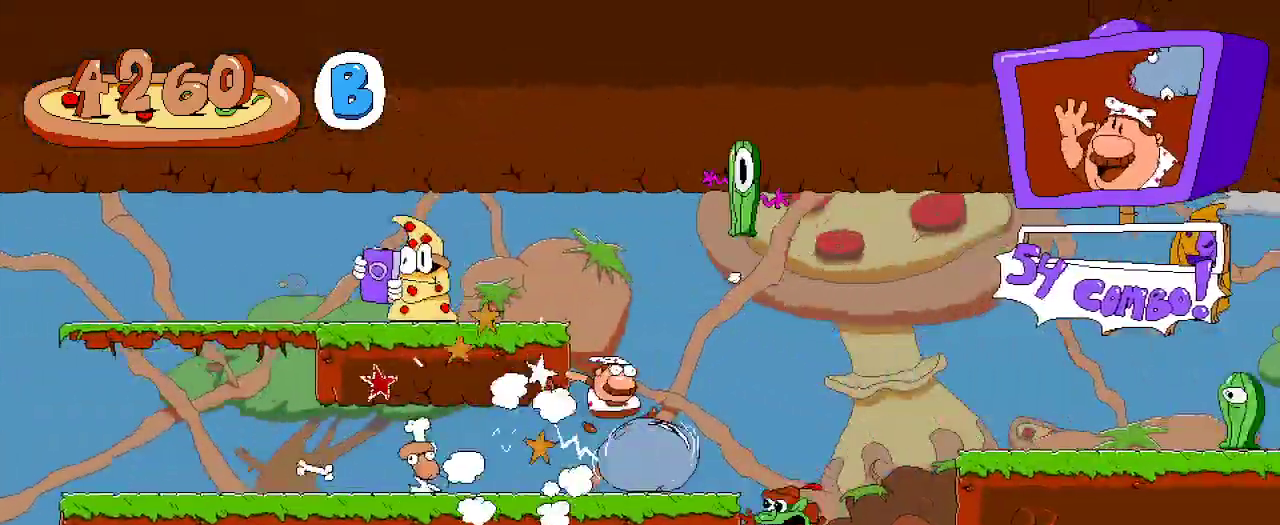
{"dt_ms": 500, "buttons": ["A", "R2", "DPAD_LEFT"], "left_stick": "center", "right_stick": "center", "events": [[100, "DPAD_LEFT", "down"], [400, "A", "down"]]}
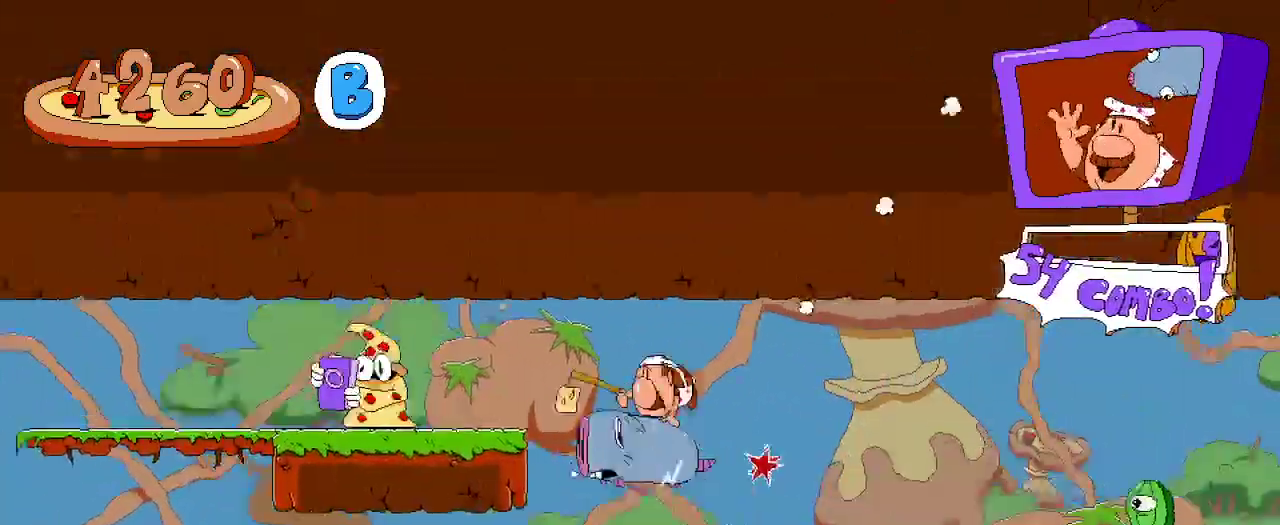
{"dt_ms": 500, "buttons": ["R2", "DPAD_LEFT"], "left_stick": "center", "right_stick": "center", "events": [[100, "DPAD_UP", "down"], [133, "A", "up"], [133, "DPAD_LEFT", "up"], [167, "DPAD_LEFT", "down"], [167, "X", "down"], [267, "DPAD_UP", "up"], [333, "X", "up"]]}
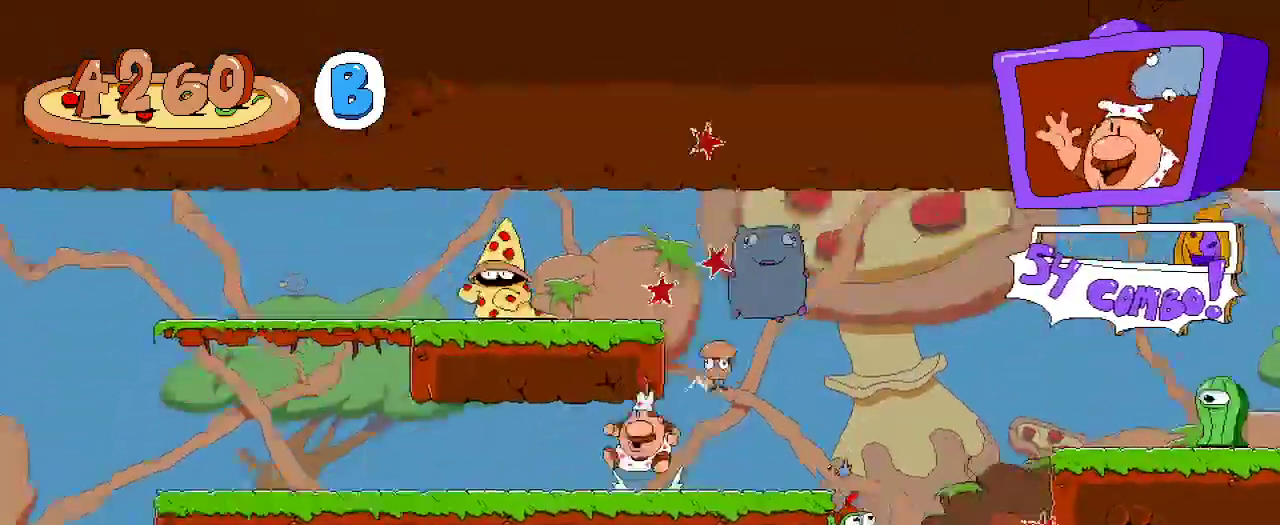
{"dt_ms": 500, "buttons": ["R2", "DPAD_RIGHT"], "left_stick": "center", "right_stick": "center"}
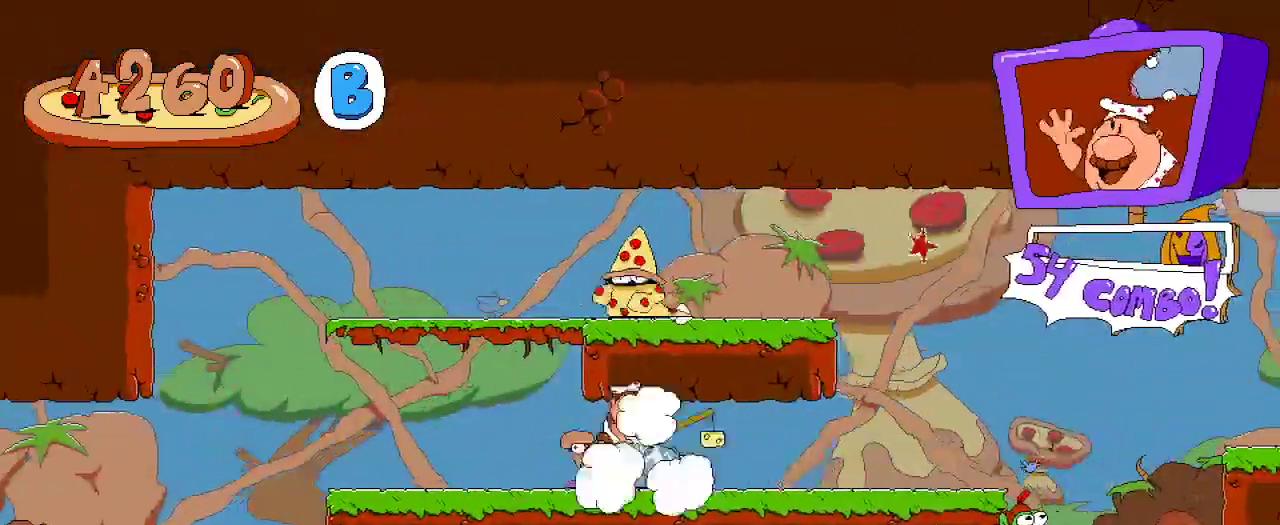
{"dt_ms": 500, "buttons": ["A", "R2", "DPAD_LEFT"], "left_stick": "center", "right_stick": "center", "events": [[433, "DPAD_RIGHT", "up"], [467, "A", "down"], [467, "DPAD_LEFT", "down"]]}
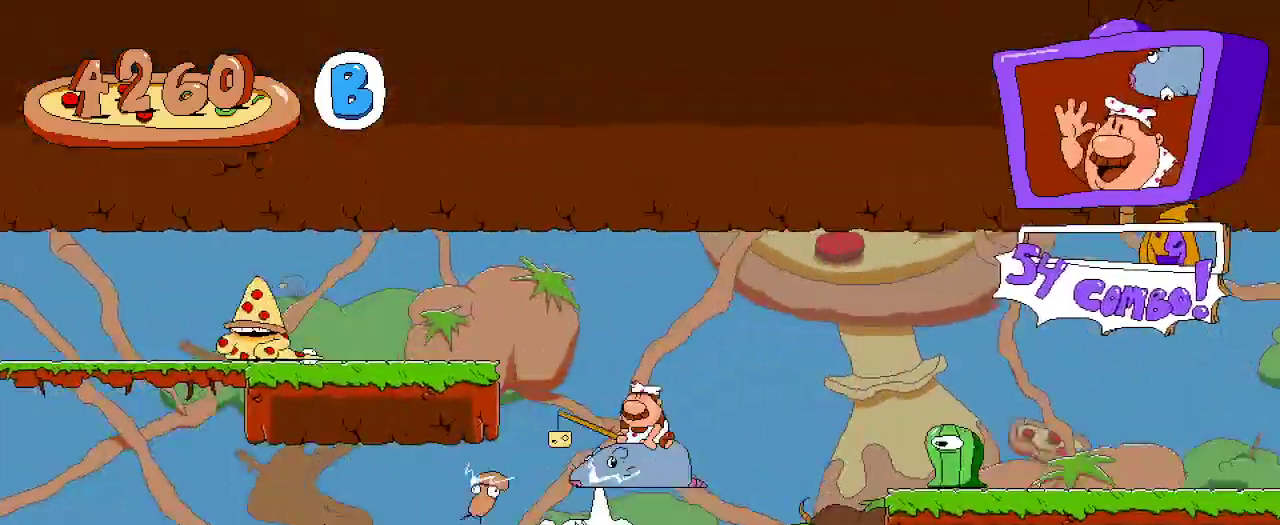
{"dt_ms": 500, "buttons": ["X", "R2", "DPAD_UP", "DPAD_LEFT"], "left_stick": "center", "right_stick": "center"}
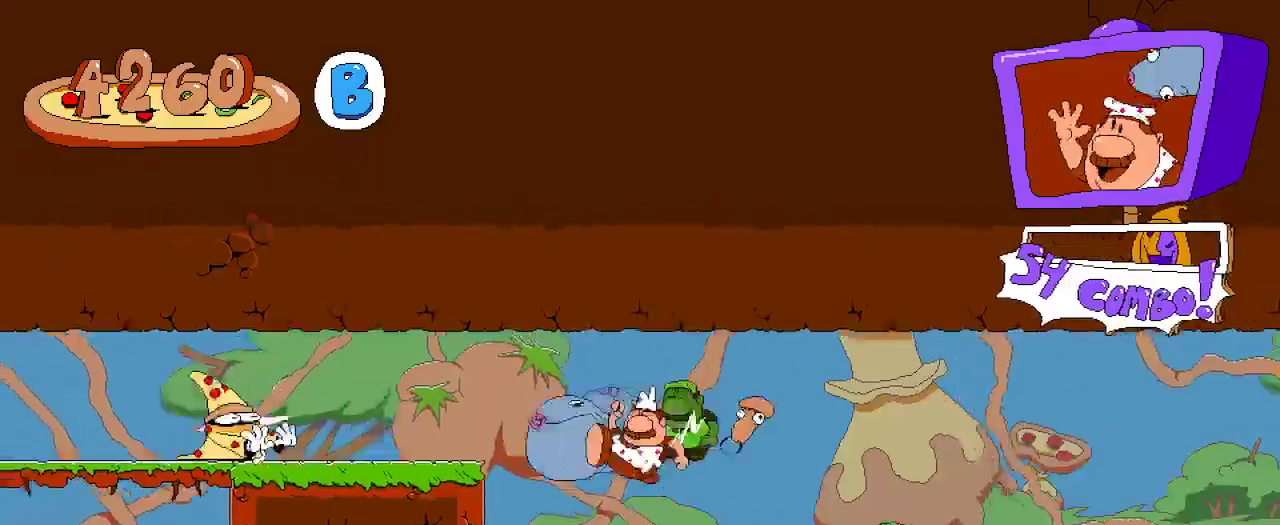
{"dt_ms": 500, "buttons": ["R2", "DPAD_LEFT"], "left_stick": "center", "right_stick": "center"}
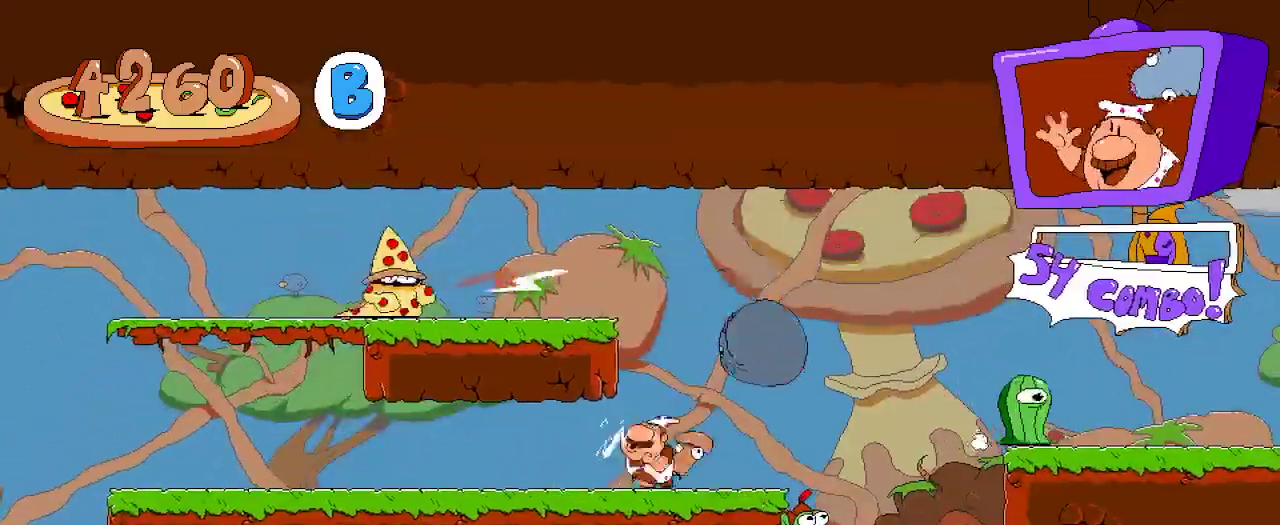
{"dt_ms": 500, "buttons": ["R2"], "left_stick": "center", "right_stick": "center", "events": [[500, "DPAD_LEFT", "up"]]}
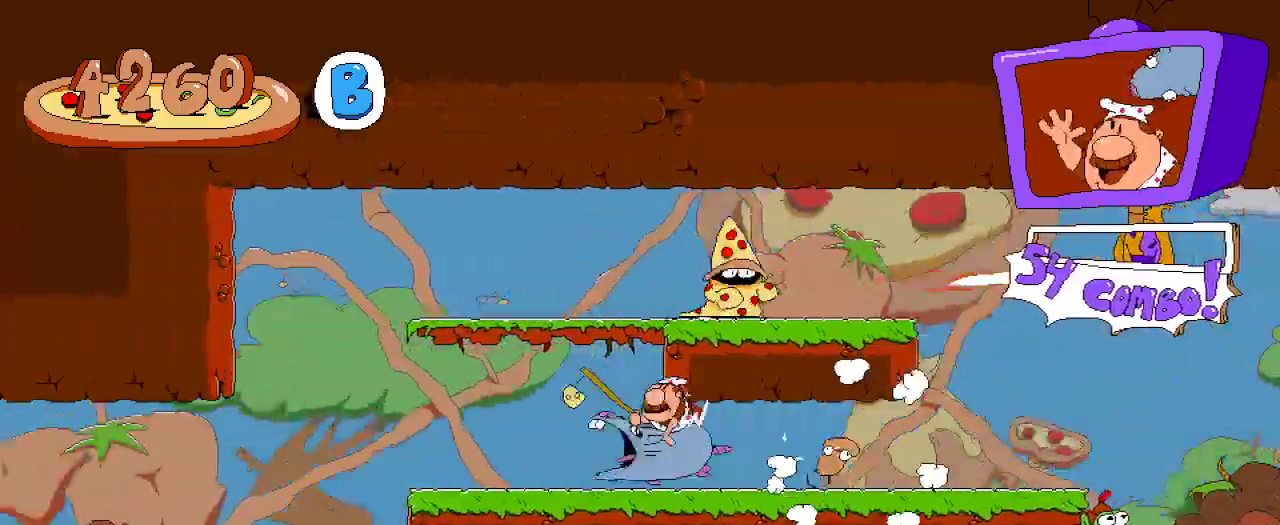
{"dt_ms": 500, "buttons": ["R2", "DPAD_RIGHT"], "left_stick": "center", "right_stick": "center"}
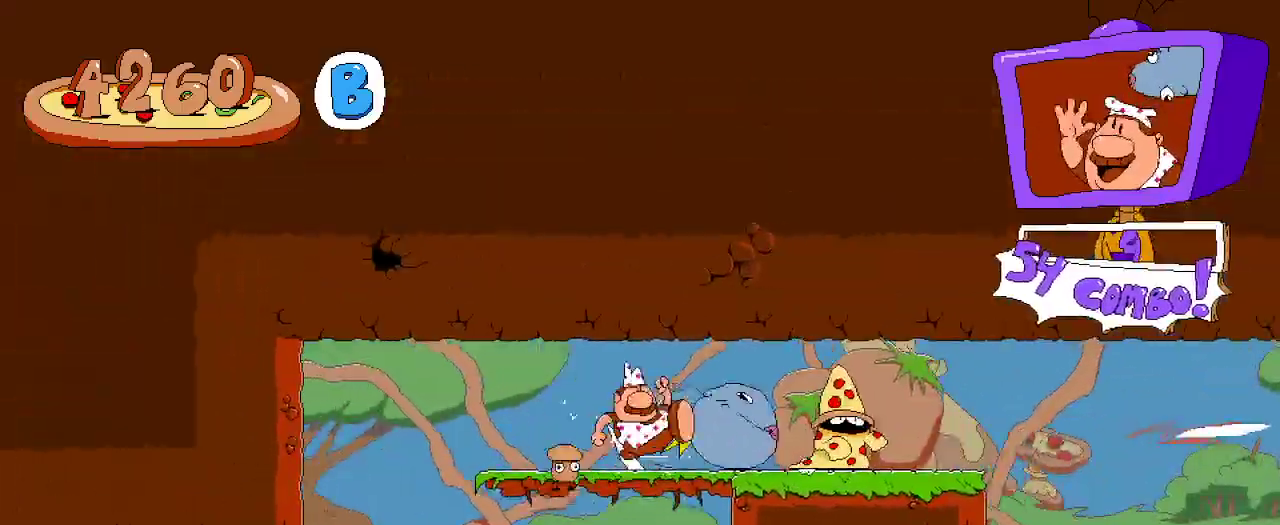
{"dt_ms": 500, "buttons": ["R2", "DPAD_RIGHT"], "left_stick": "center", "right_stick": "center", "events": []}
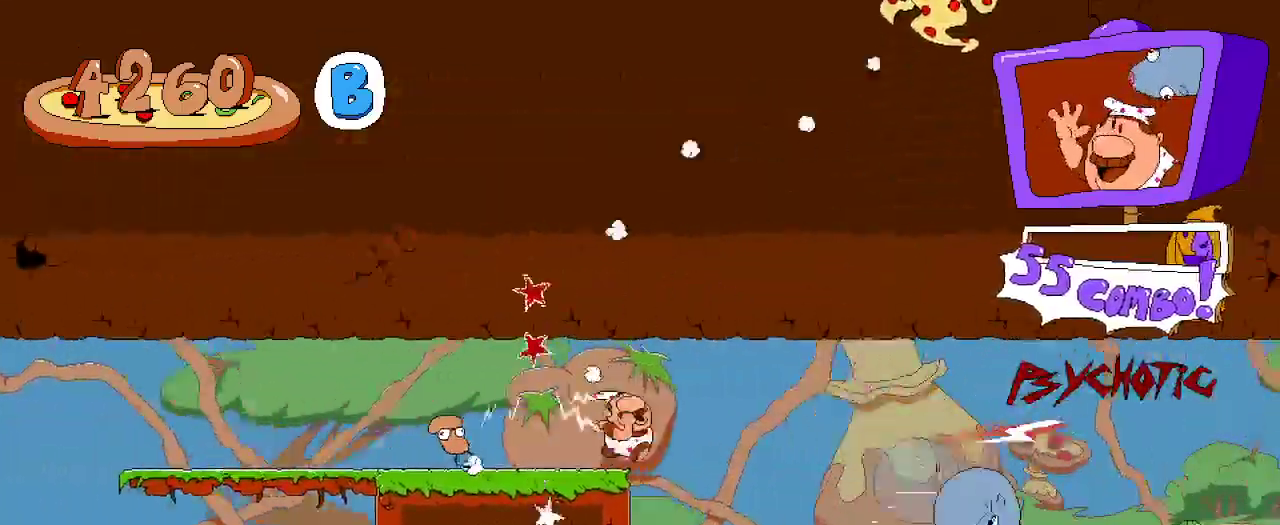
{"dt_ms": 500, "buttons": ["R2", "DPAD_DOWN"], "left_stick": "center", "right_stick": "center", "events": [[200, "DPAD_DOWN", "down"], [233, "DPAD_RIGHT", "up"]]}
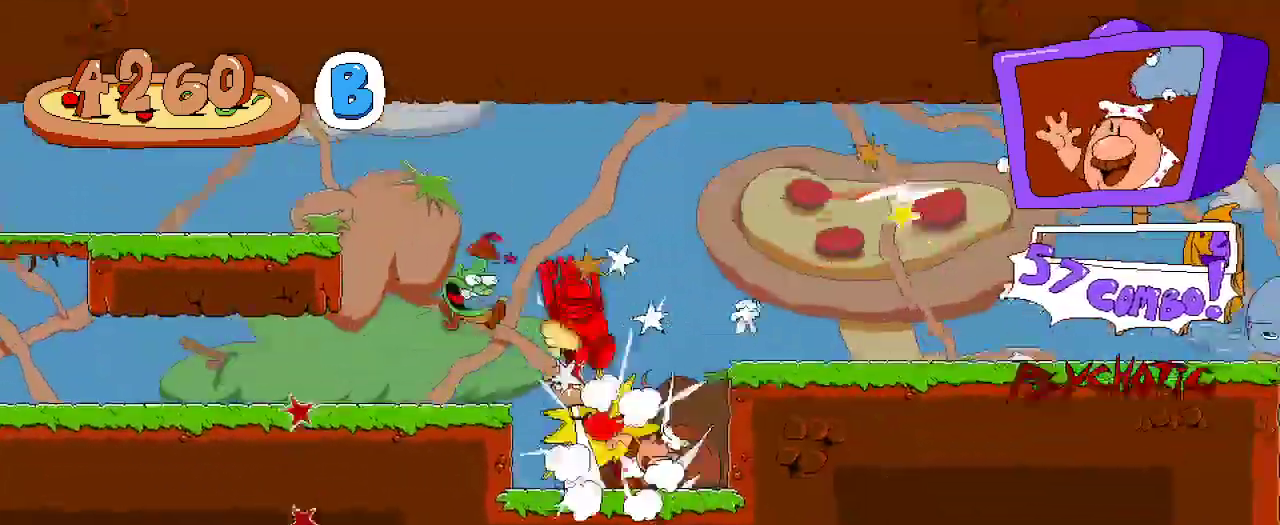
{"dt_ms": 500, "buttons": ["R2", "DPAD_RIGHT"], "left_stick": "center", "right_stick": "center", "events": [[100, "DPAD_DOWN", "up"], [200, "A", "down"], [200, "DPAD_RIGHT", "down"], [500, "A", "up"]]}
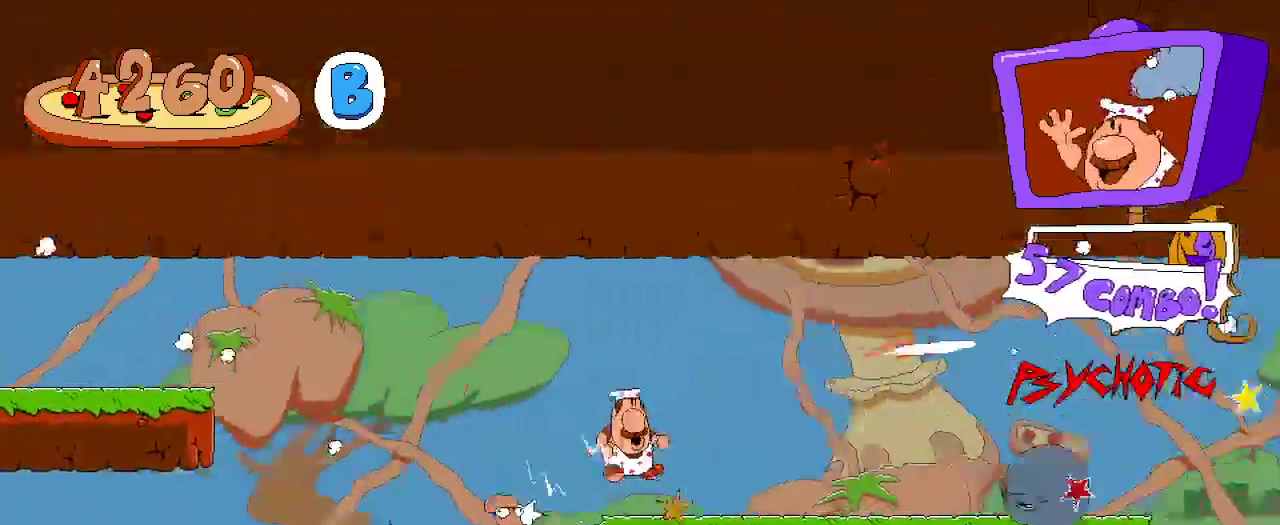
{"dt_ms": 500, "buttons": ["R2", "DPAD_RIGHT"], "left_stick": "center", "right_stick": "center", "events": []}
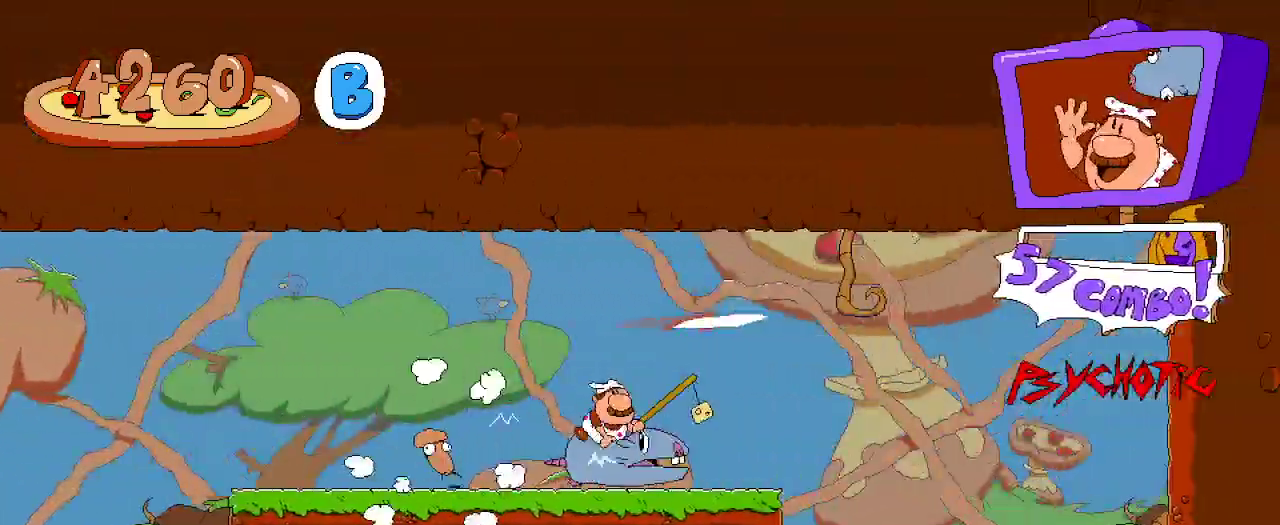
{"dt_ms": 1000, "buttons": ["R2", "DPAD_LEFT"], "left_stick": "center", "right_stick": "center"}